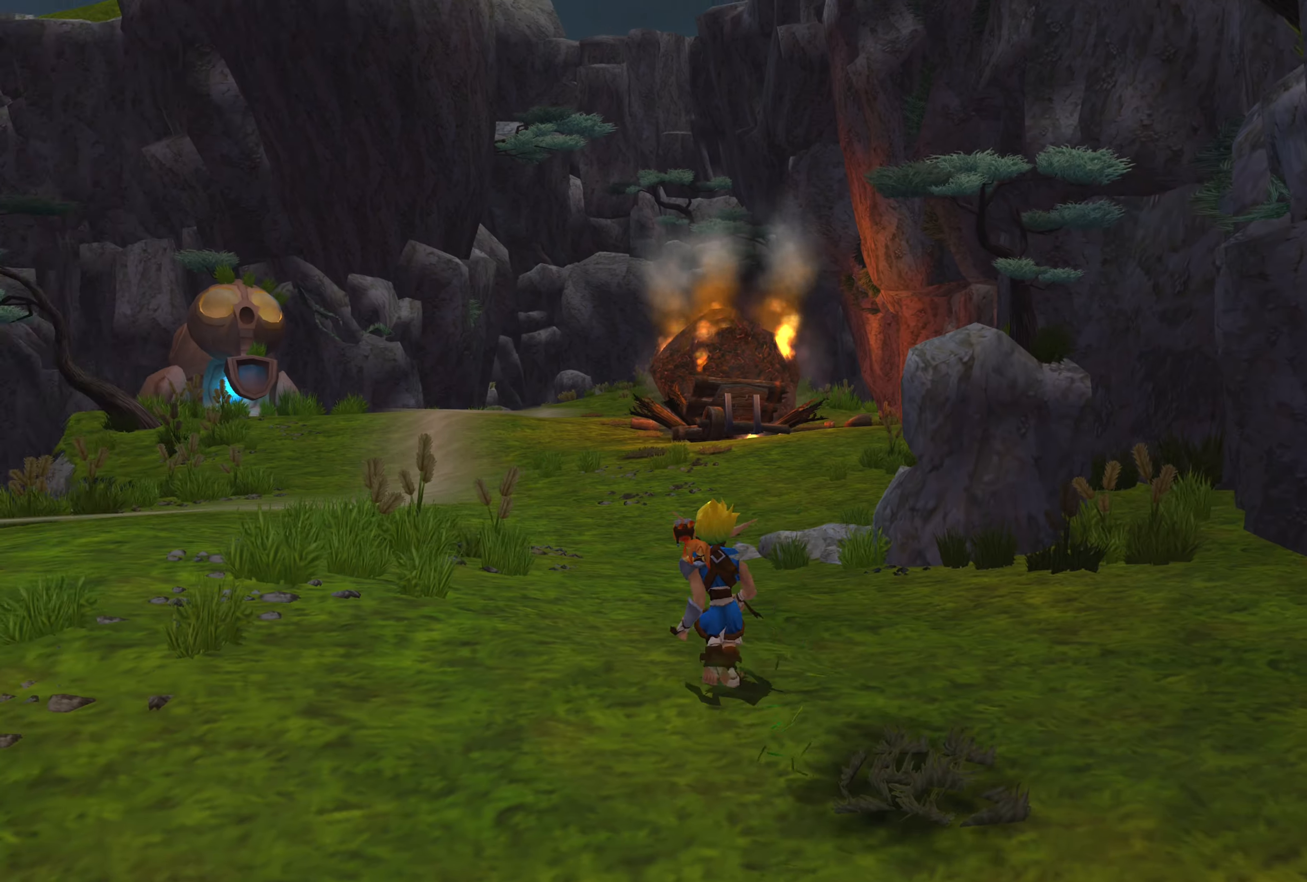
Gameplay with a controller (PlayStation layout); each line is a JSON object with the inputs held at the frame after it. "events" lists button and stick changes between this image and that frame as [ms after this image, input, new state], when the widget could be followed in between. Not read: L2 L3 R2 R3.
{"buttons": [], "left_stick": "up", "right_stick": "center", "events": [[266, "right_stick", "right"], [483, "right_stick", "center"]]}
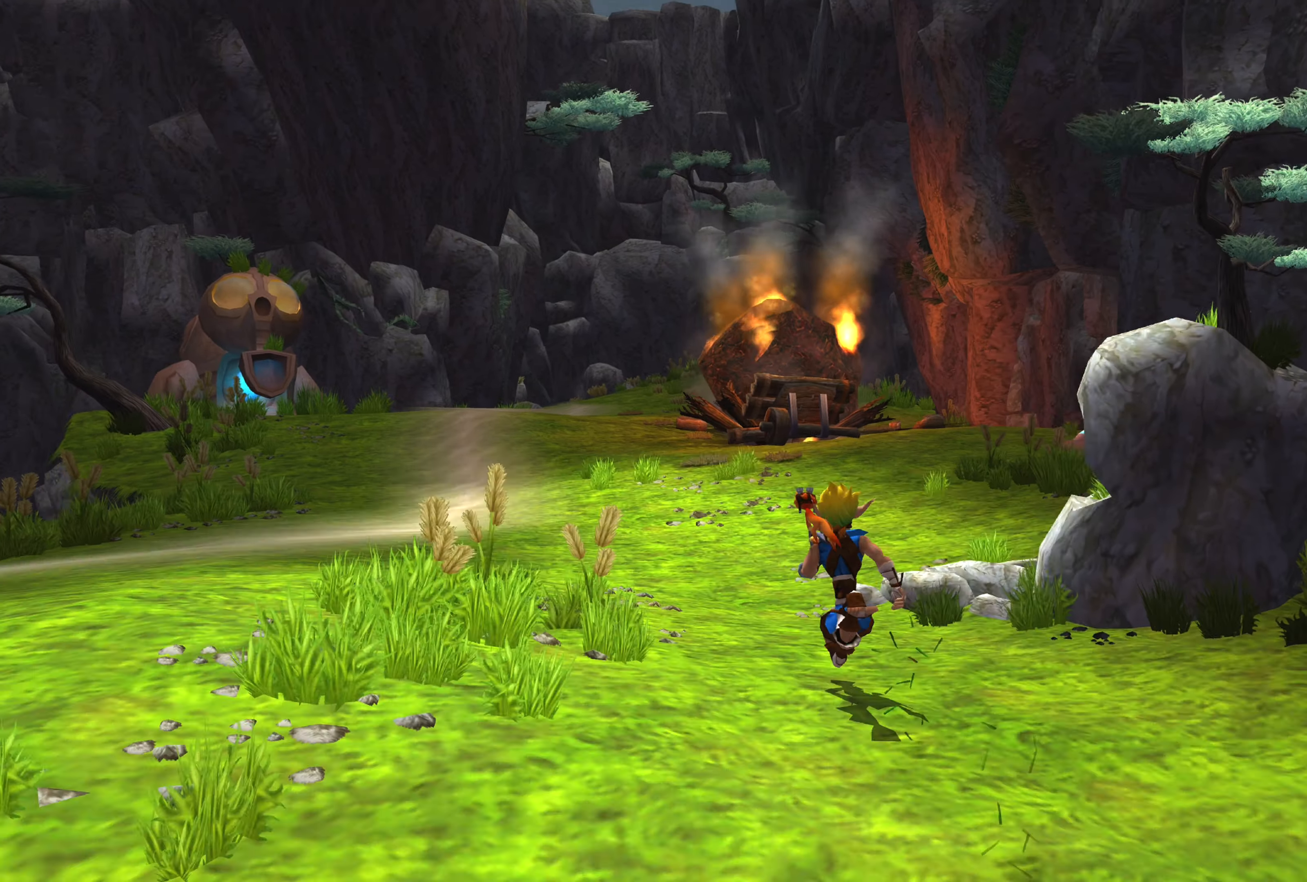
{"buttons": [], "left_stick": "up", "right_stick": "center", "events": []}
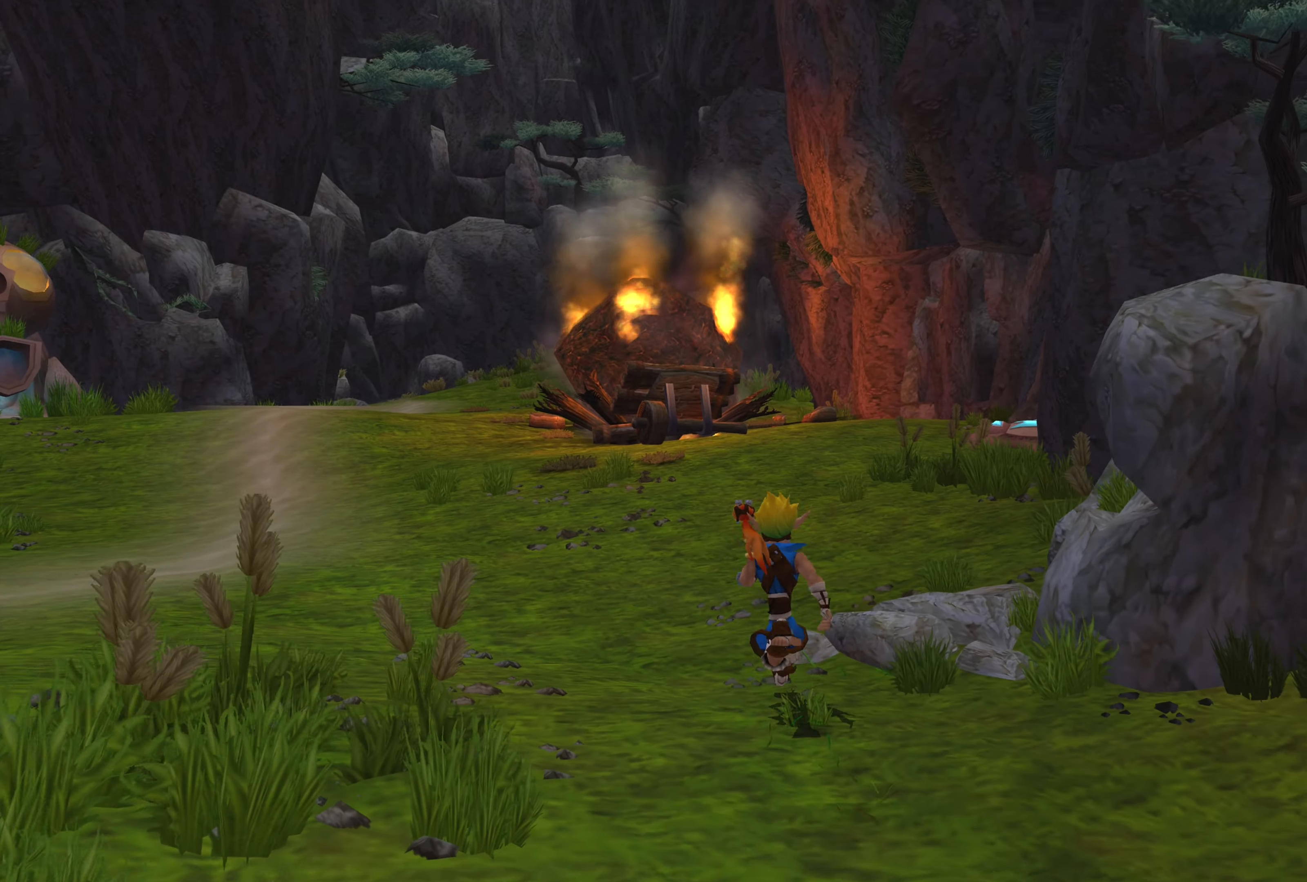
{"buttons": [], "left_stick": "up", "right_stick": "right", "events": [[333, "right_stick", "right"]]}
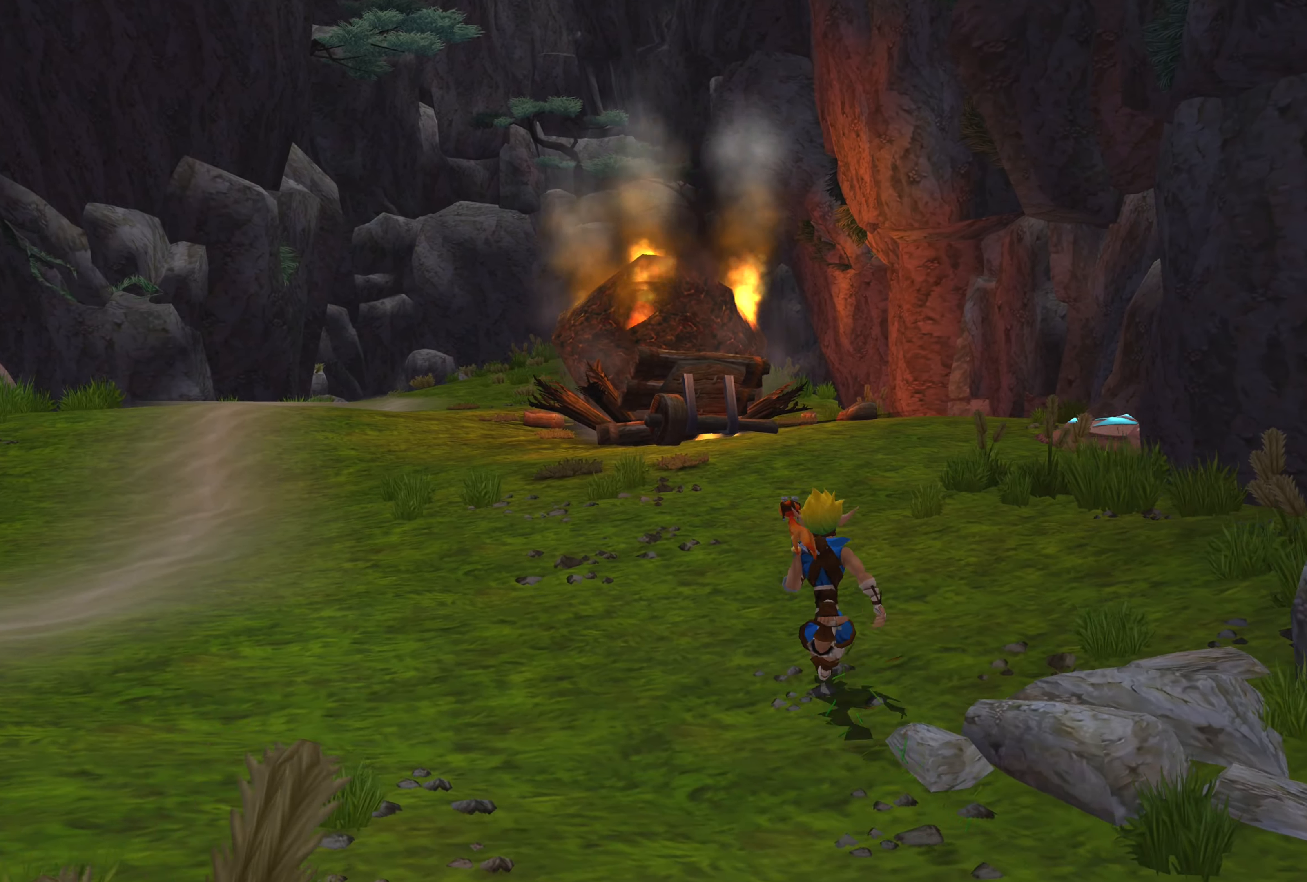
{"buttons": [], "left_stick": "up", "right_stick": "center", "events": [[50, "right_stick", "up-right"], [216, "right_stick", "center"]]}
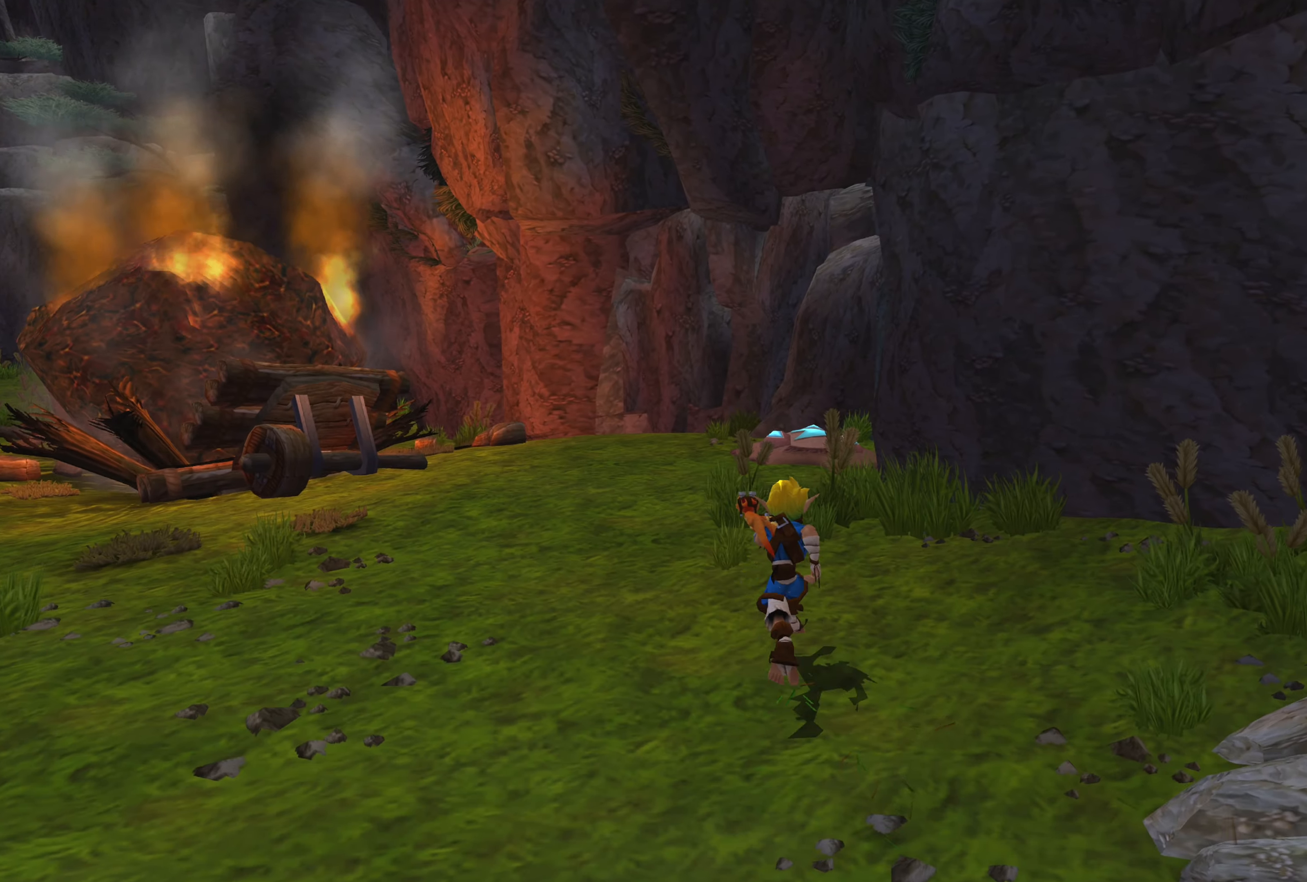
{"buttons": [], "left_stick": "down-right", "right_stick": "right", "events": [[466, "left_stick", "down-right"], [500, "right_stick", "right"]]}
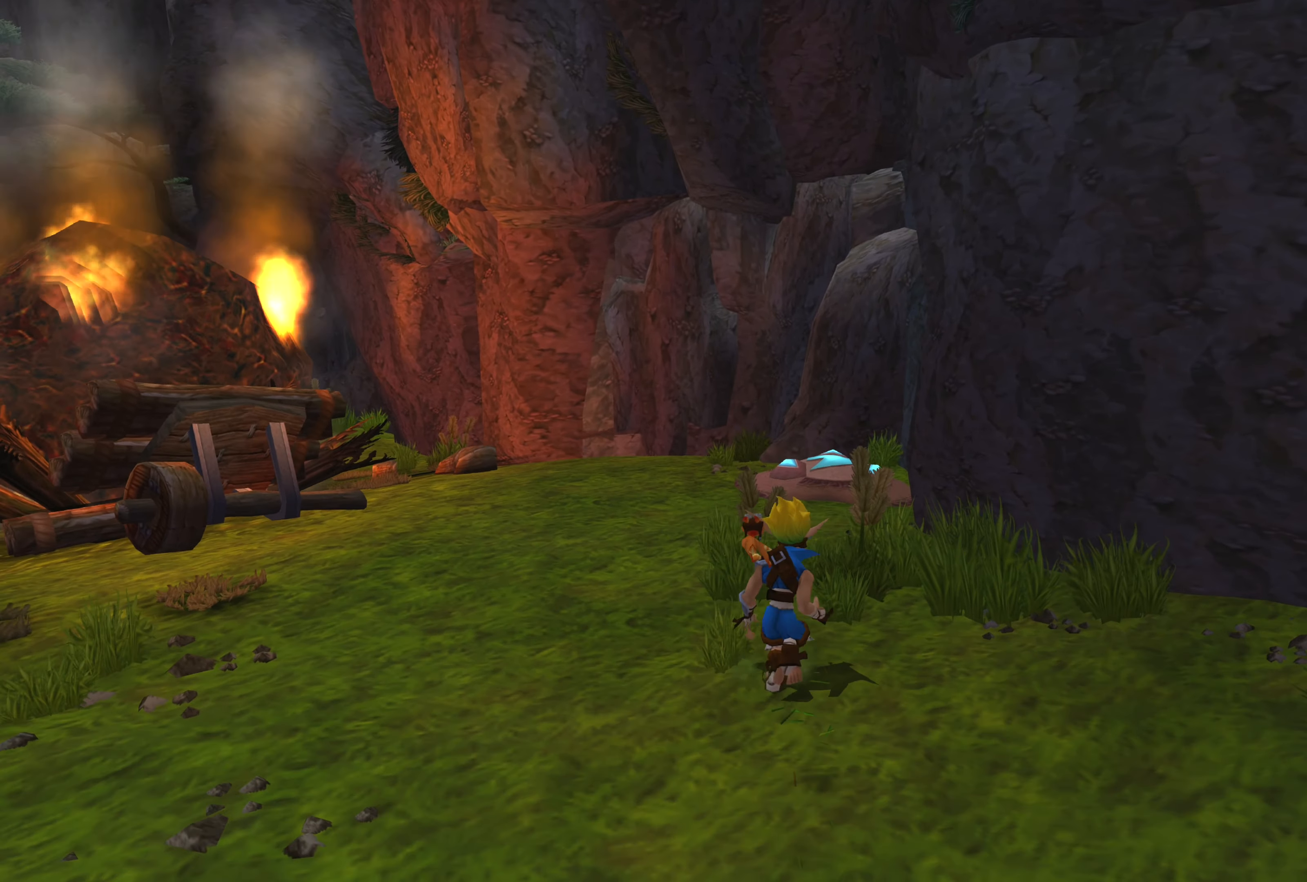
{"buttons": [], "left_stick": "down-right", "right_stick": "right", "events": []}
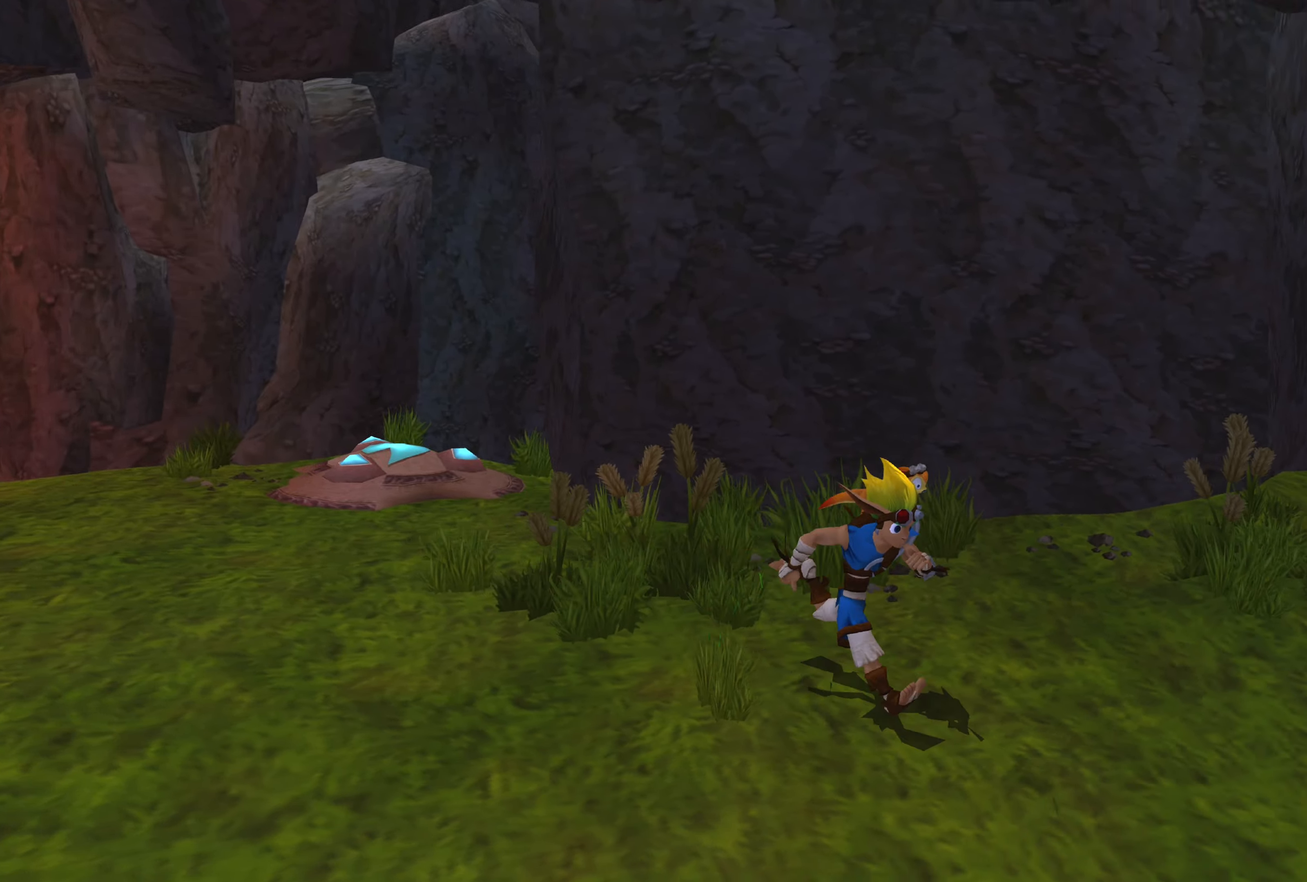
{"buttons": [], "left_stick": "up-right", "right_stick": "center", "events": [[16, "right_stick", "center"], [200, "left_stick", "right"], [433, "left_stick", "up-right"]]}
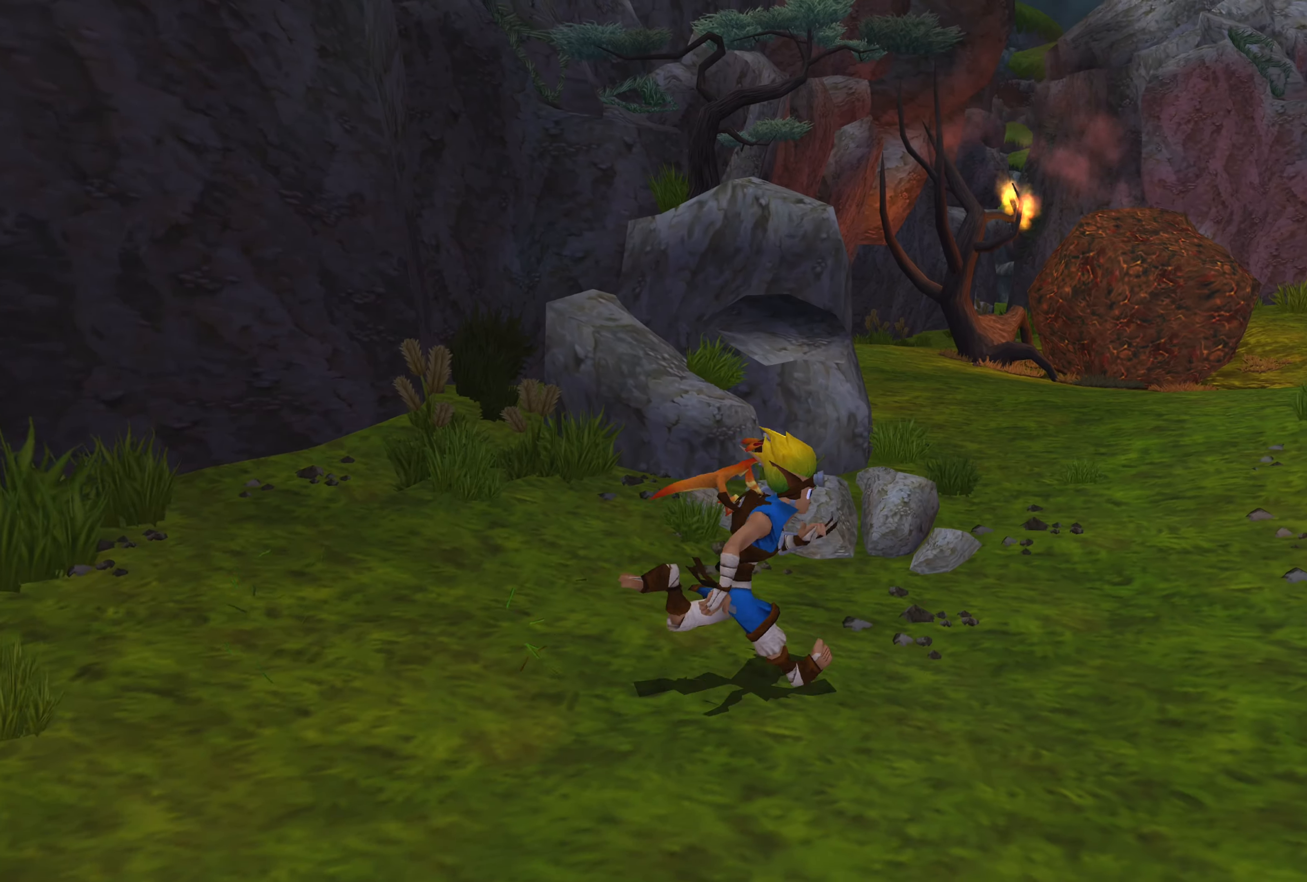
{"buttons": [], "left_stick": "up-right", "right_stick": "center", "events": []}
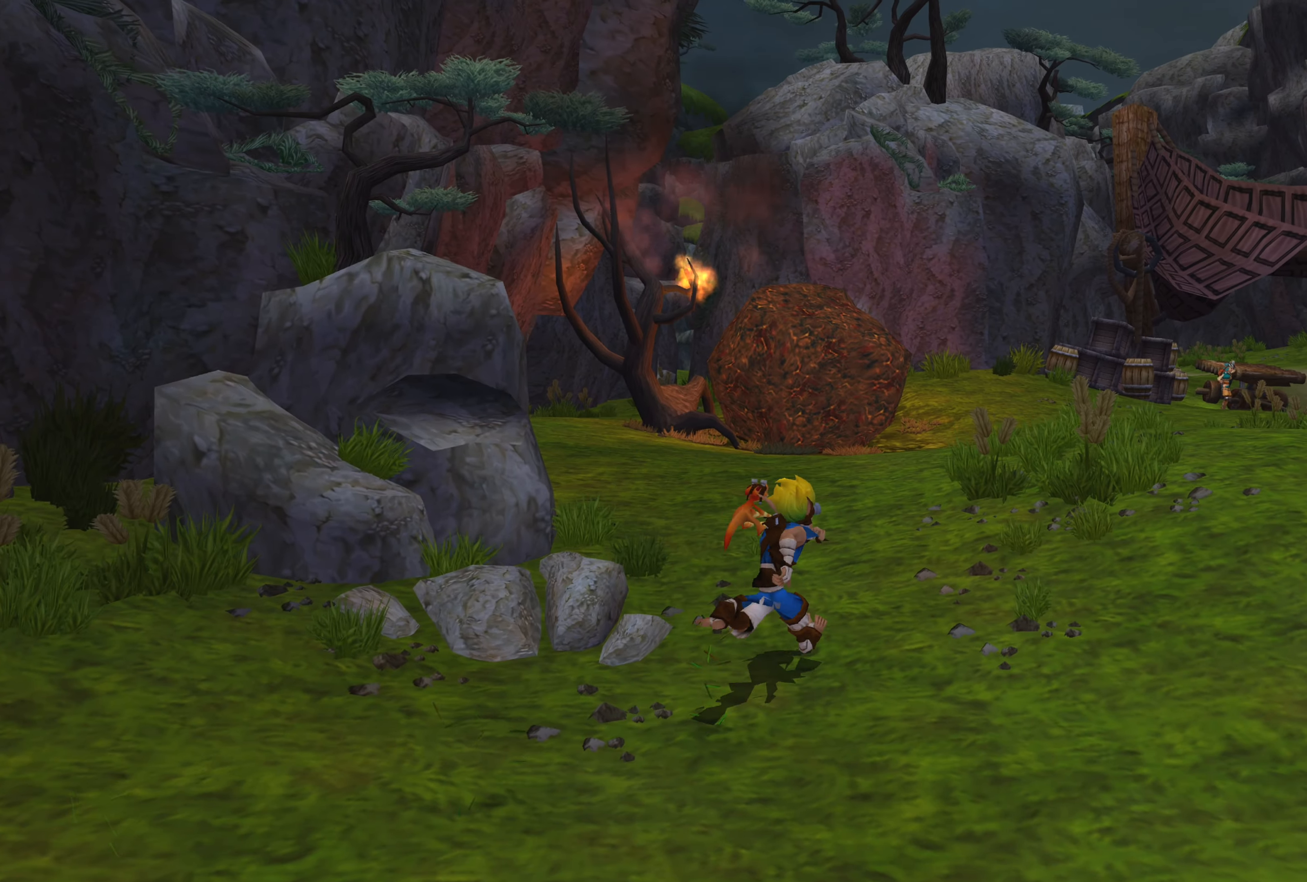
{"buttons": [], "left_stick": "up", "right_stick": "center", "events": [[50, "left_stick", "up"]]}
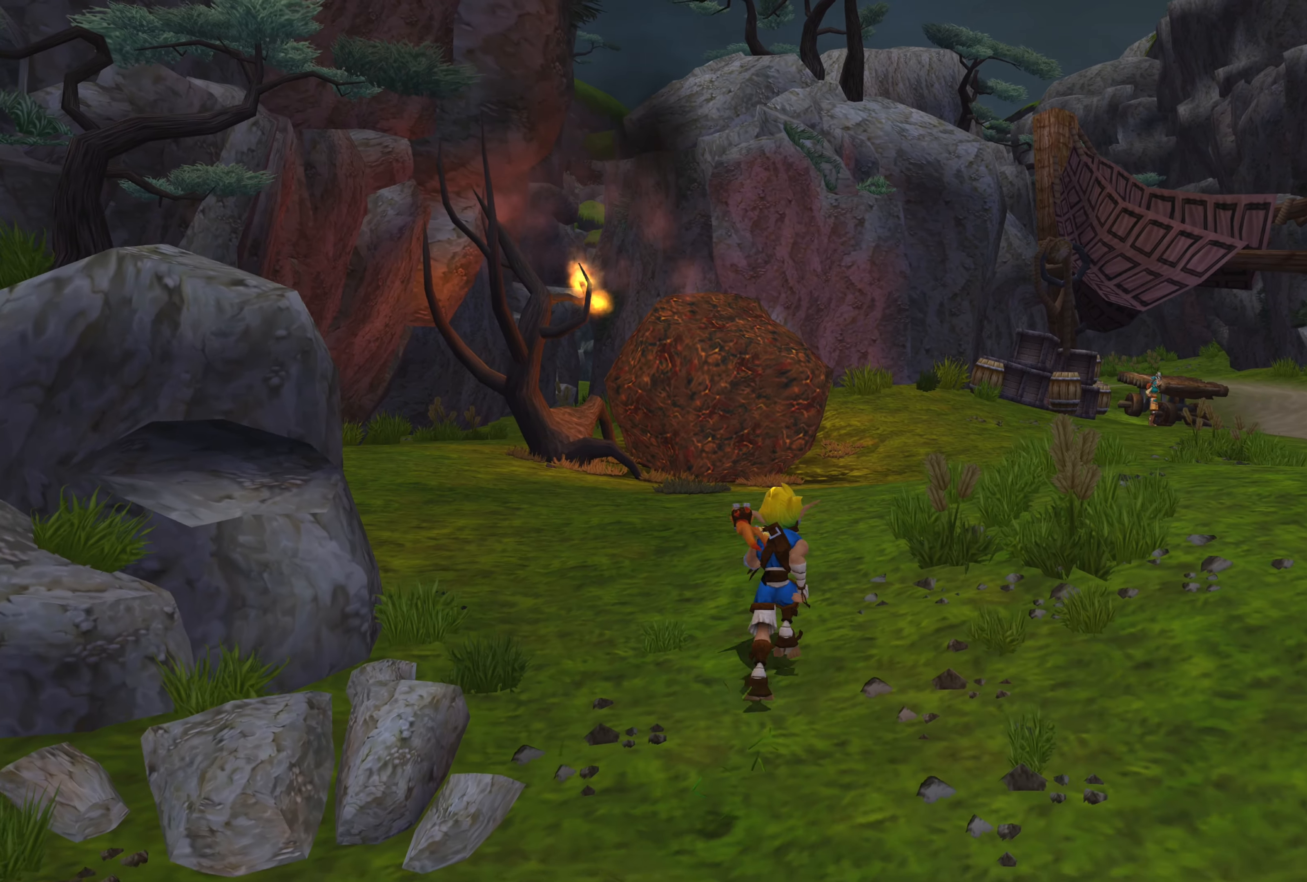
{"buttons": [], "left_stick": "up", "right_stick": "center", "events": []}
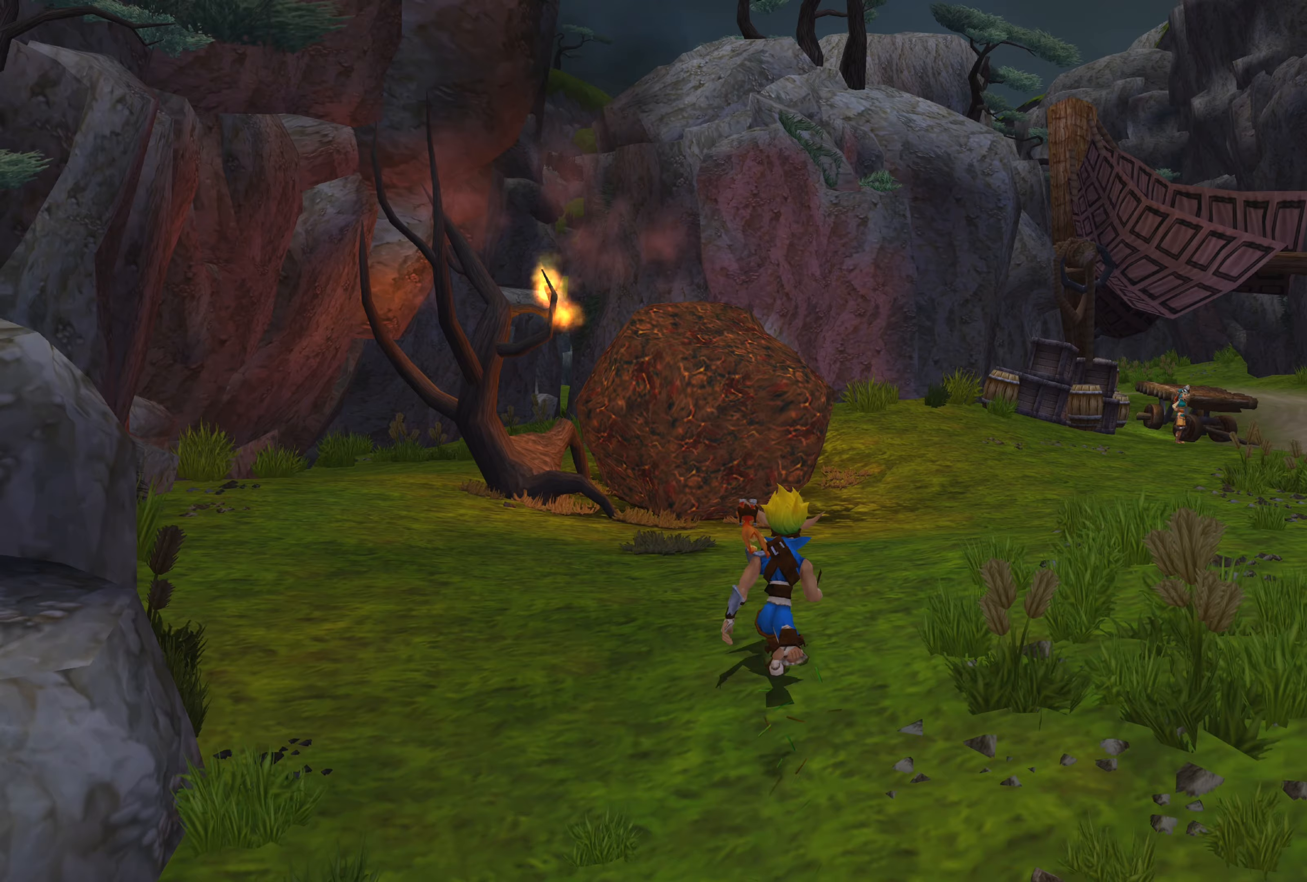
{"buttons": [], "left_stick": "center", "right_stick": "center", "events": [[83, "left_stick", "center"]]}
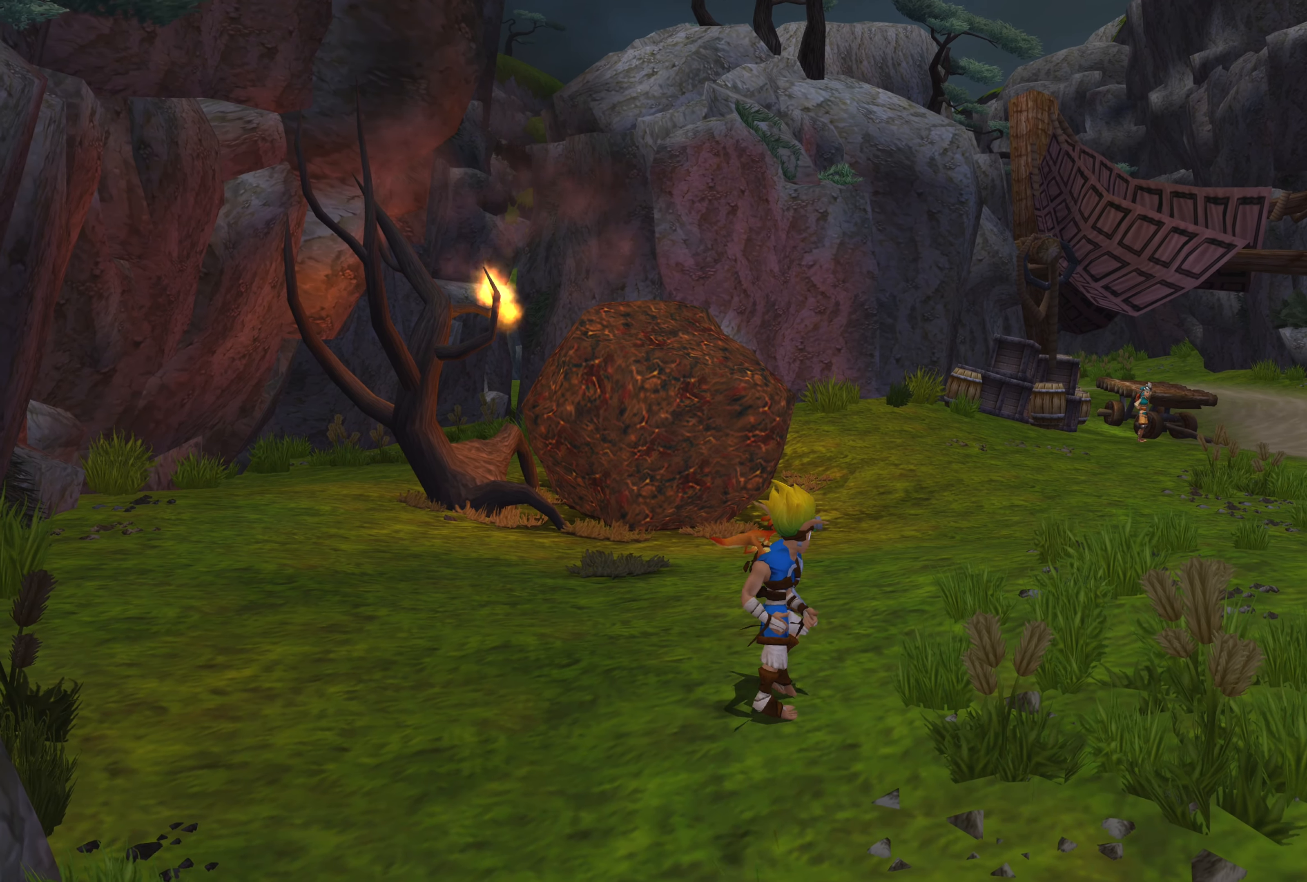
{"buttons": [], "left_stick": "center", "right_stick": "center", "events": []}
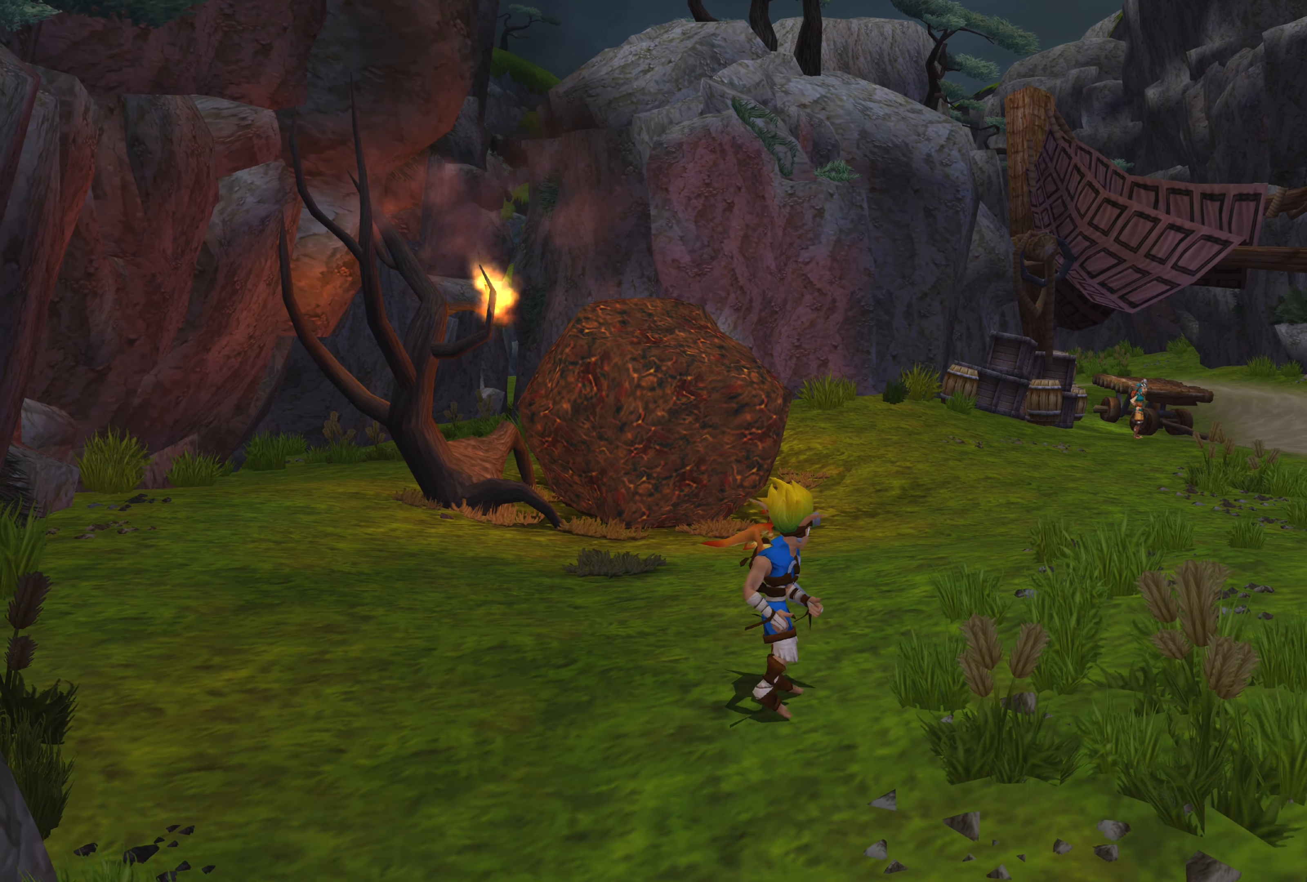
{"buttons": [], "left_stick": "center", "right_stick": "center", "events": []}
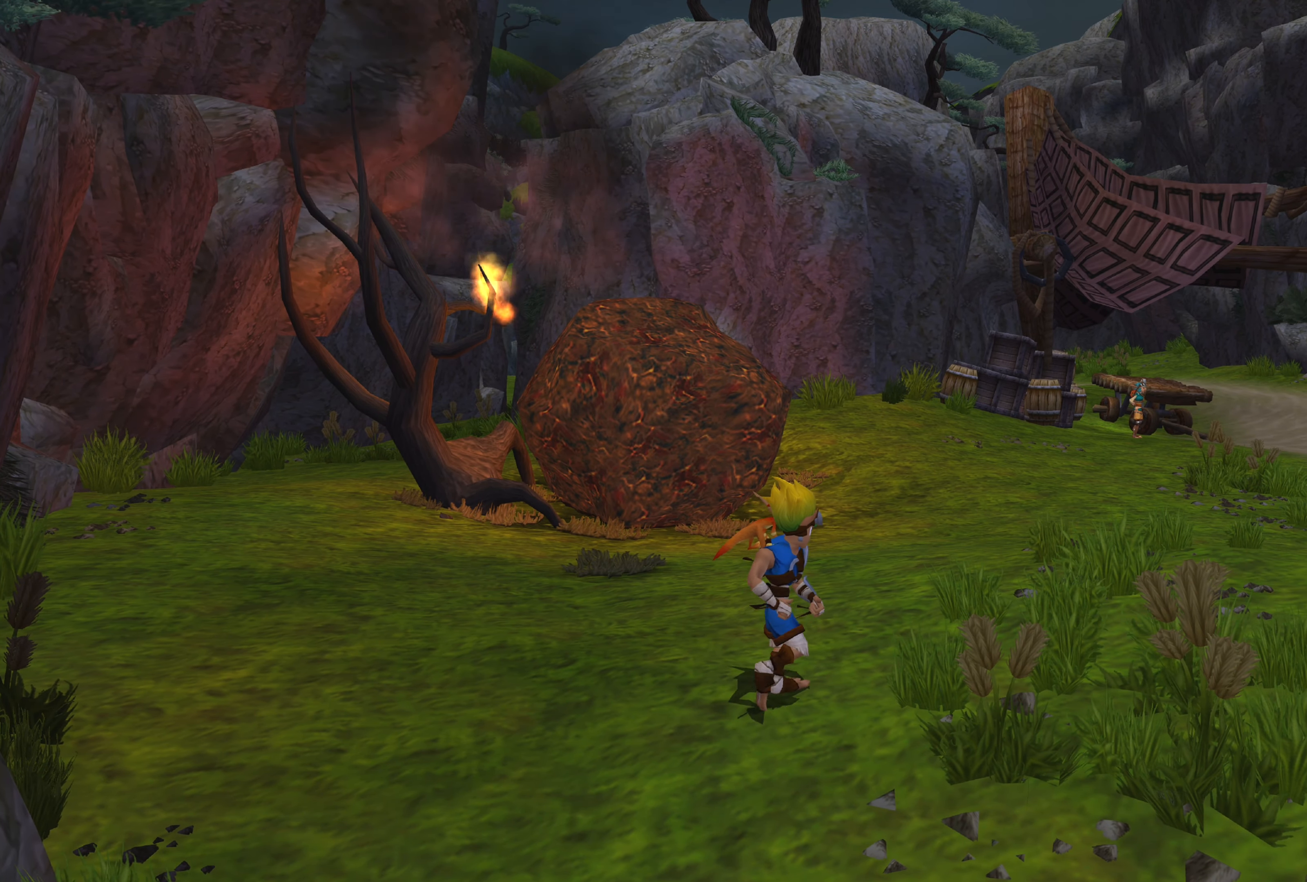
{"buttons": [], "left_stick": "center", "right_stick": "center", "events": []}
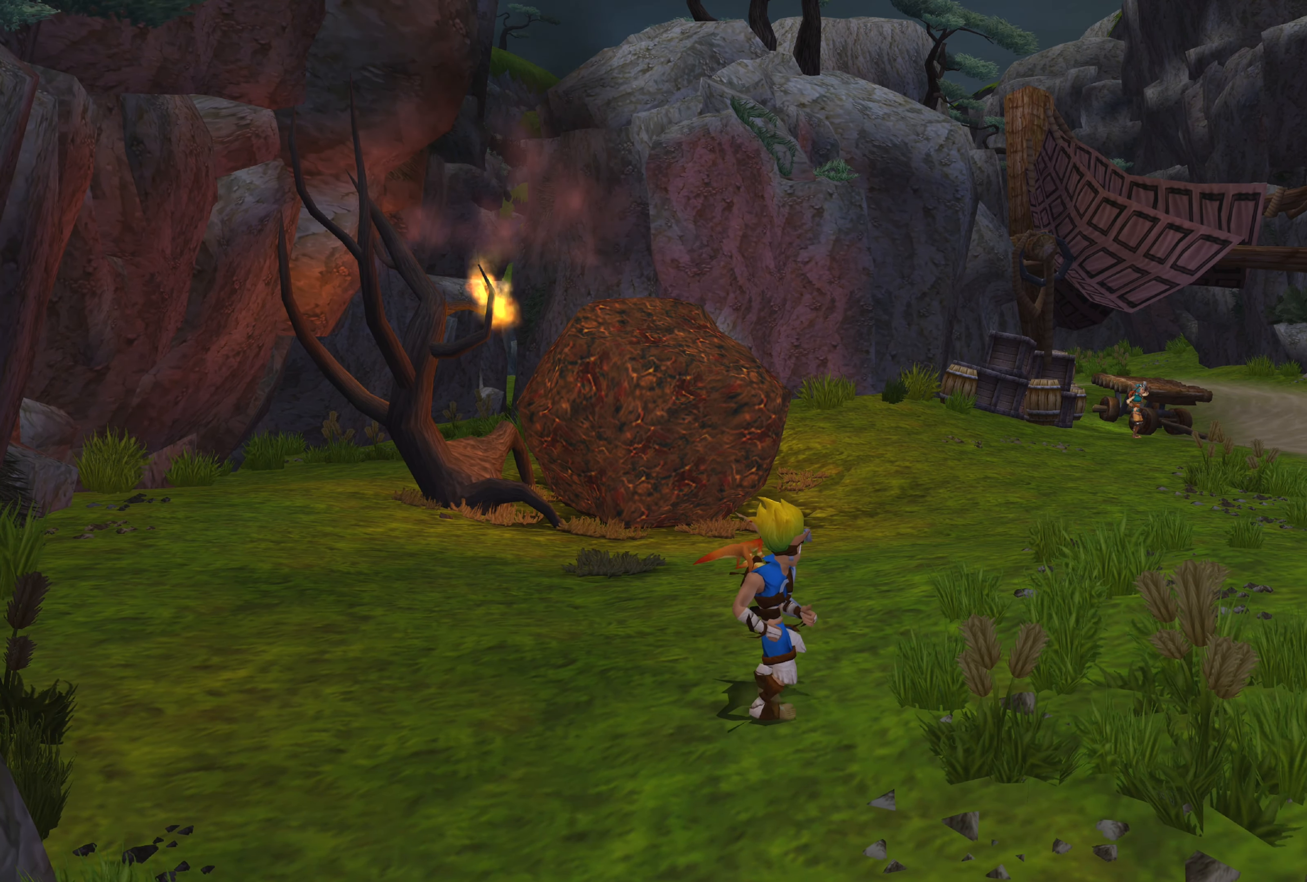
{"buttons": [], "left_stick": "up-right", "right_stick": "center", "events": [[50, "left_stick", "up-left"], [150, "left_stick", "up-right"]]}
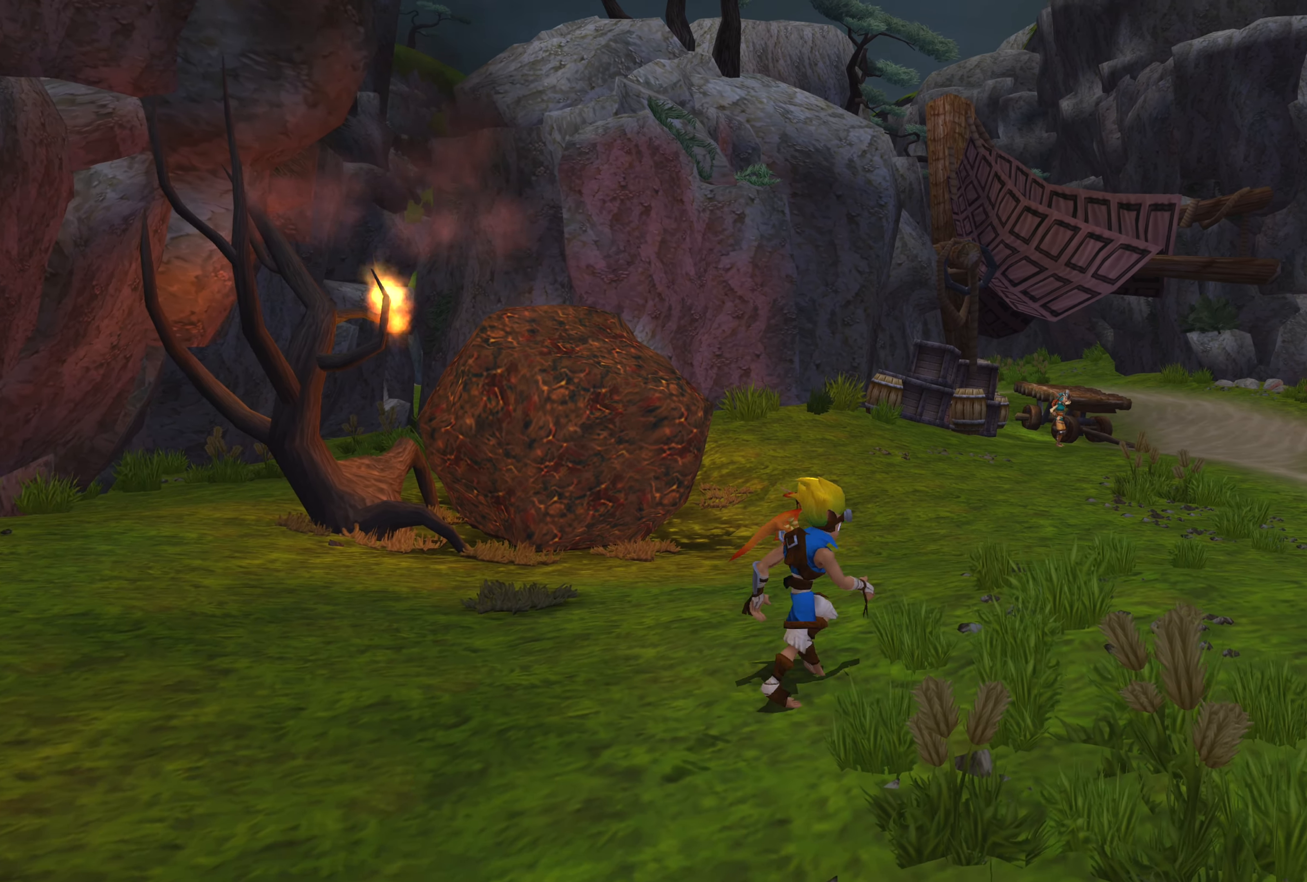
{"buttons": [], "left_stick": "up-right", "right_stick": "center", "events": []}
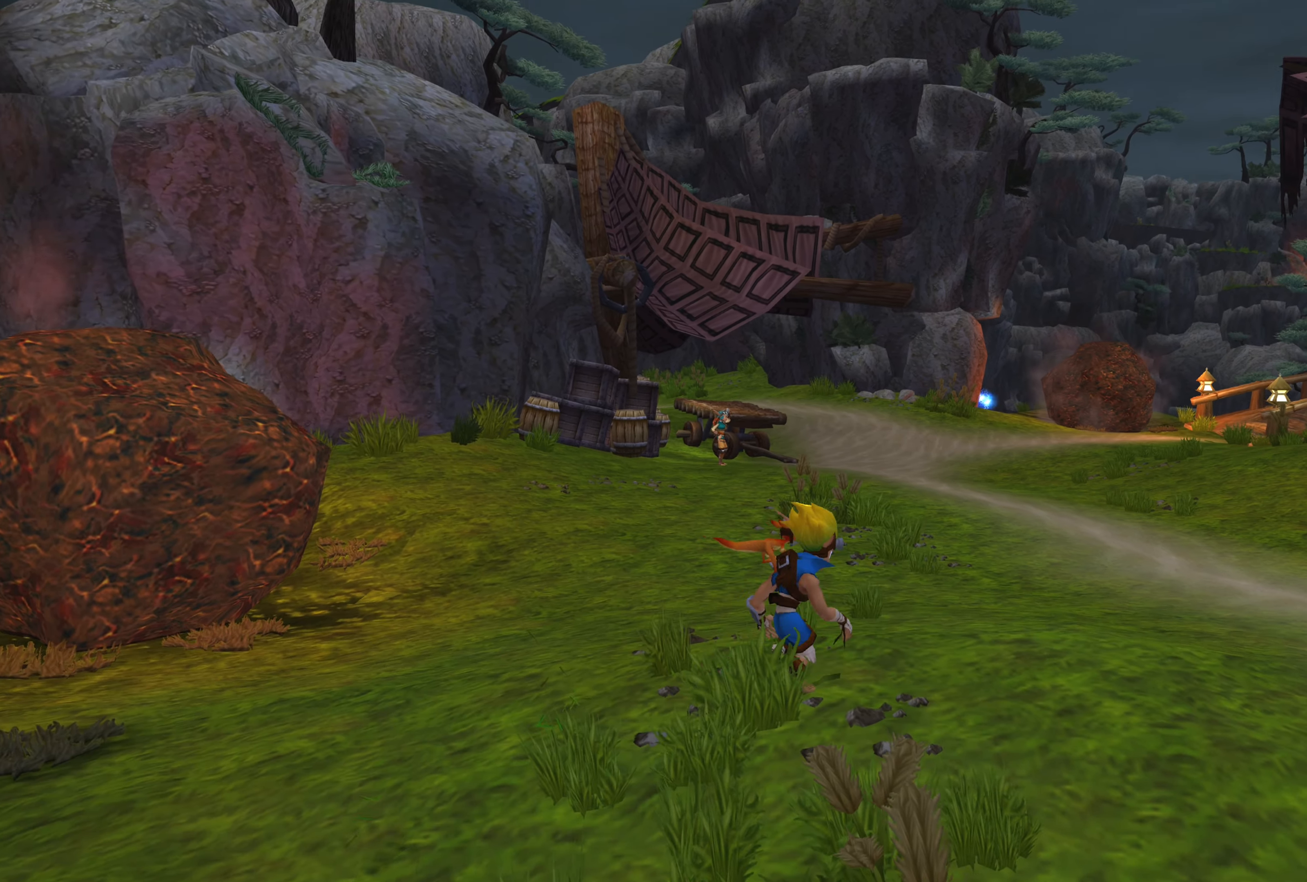
{"buttons": [], "left_stick": "up-right", "right_stick": "center", "events": []}
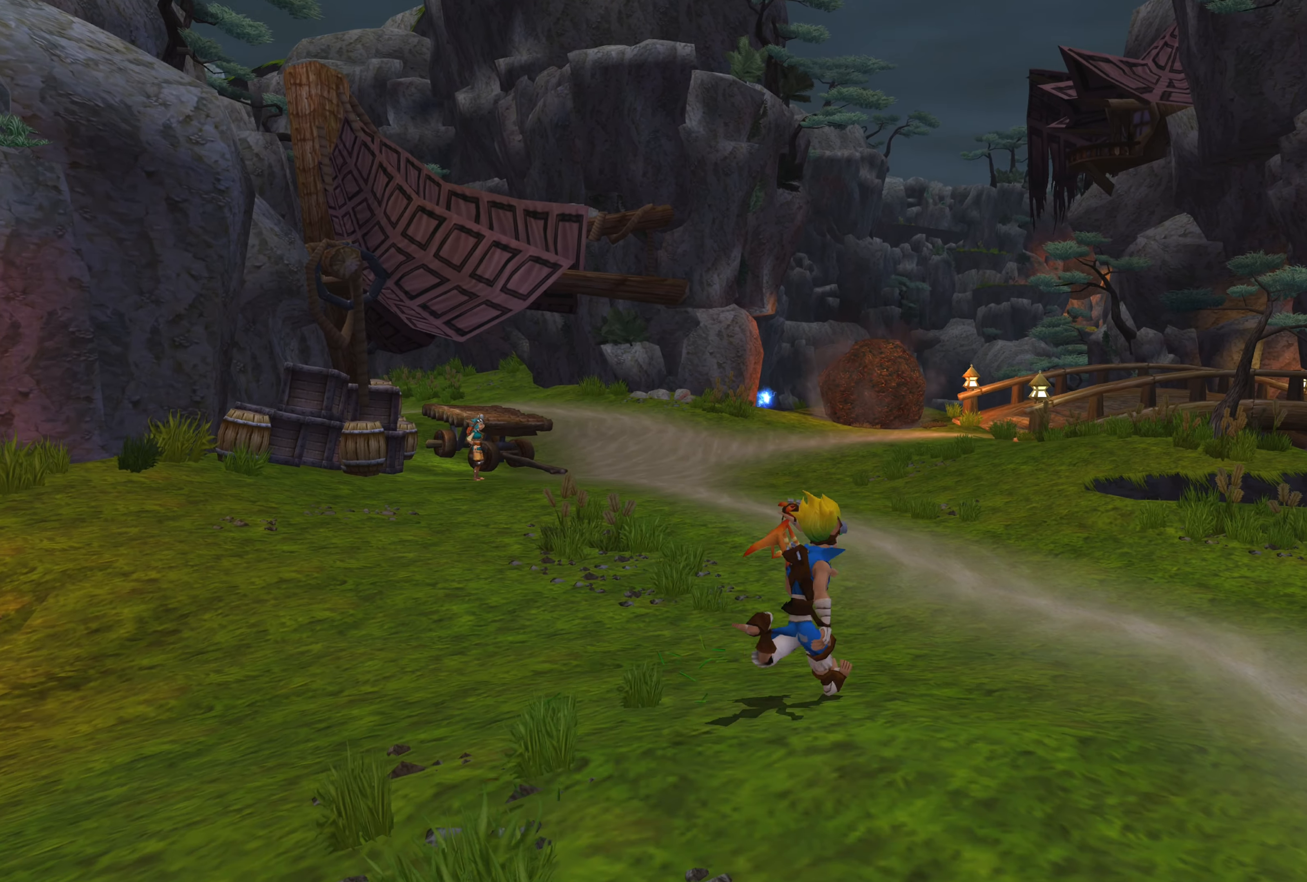
{"buttons": [], "left_stick": "up", "right_stick": "center", "events": [[100, "left_stick", "up"]]}
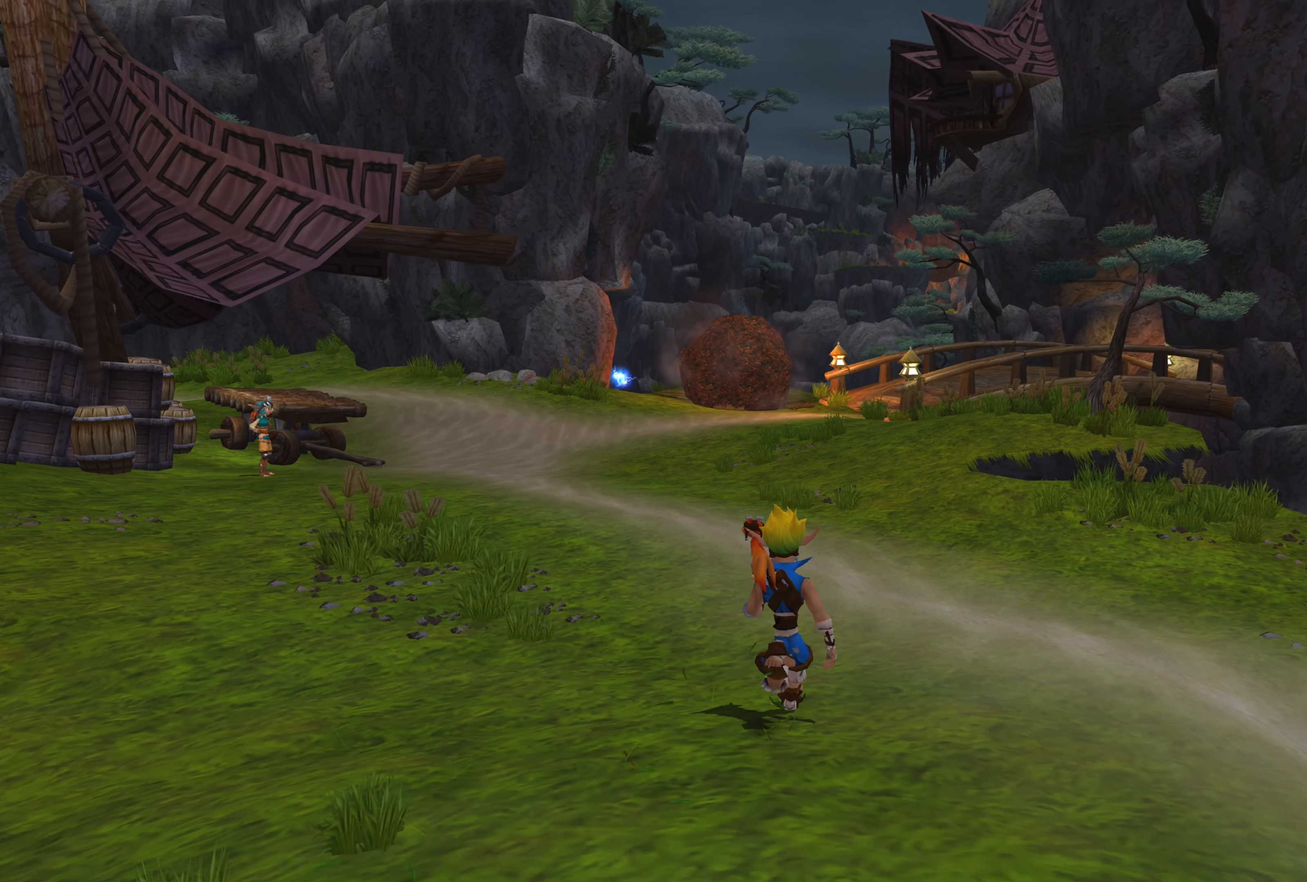
{"buttons": [], "left_stick": "up", "right_stick": "center", "events": []}
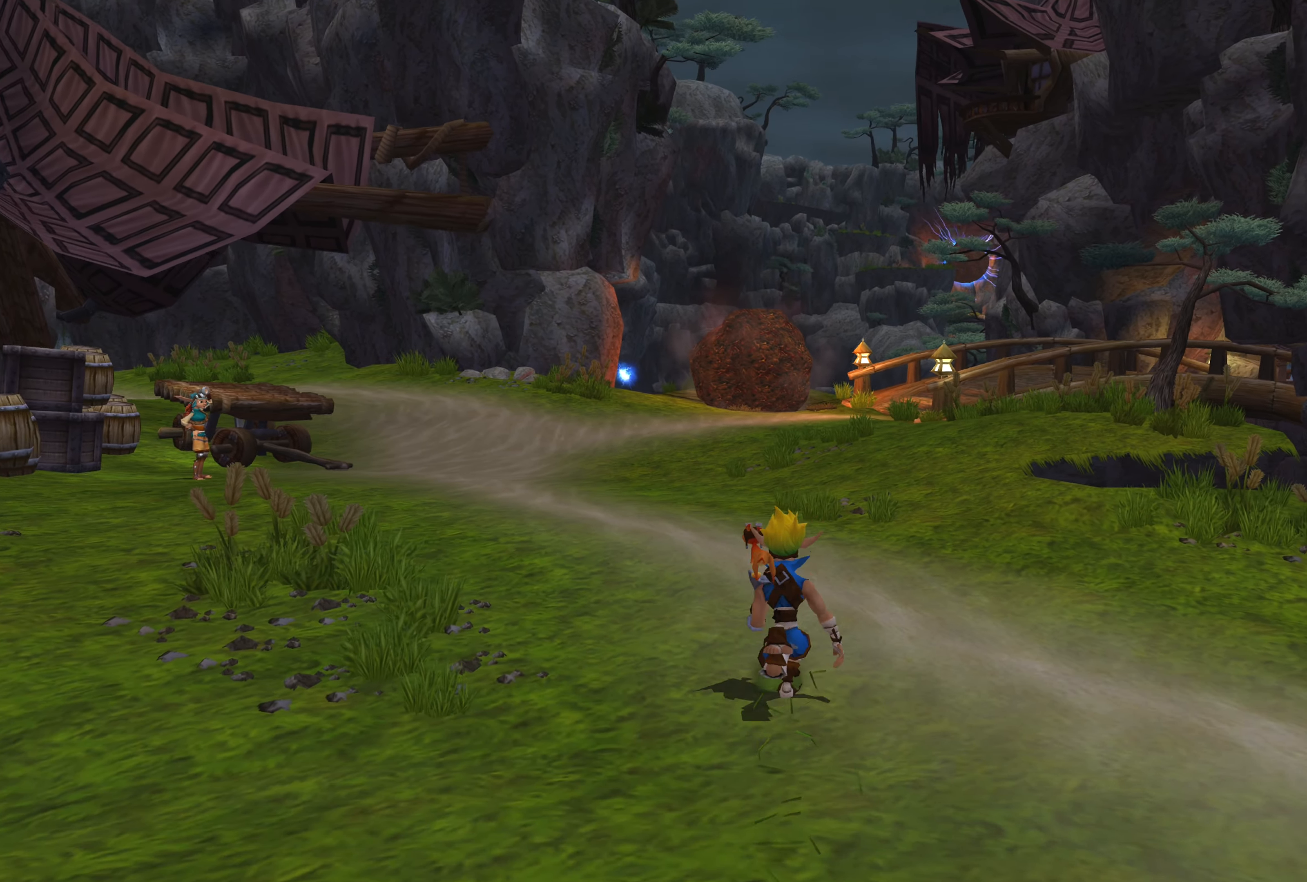
{"buttons": [], "left_stick": "up", "right_stick": "center", "events": []}
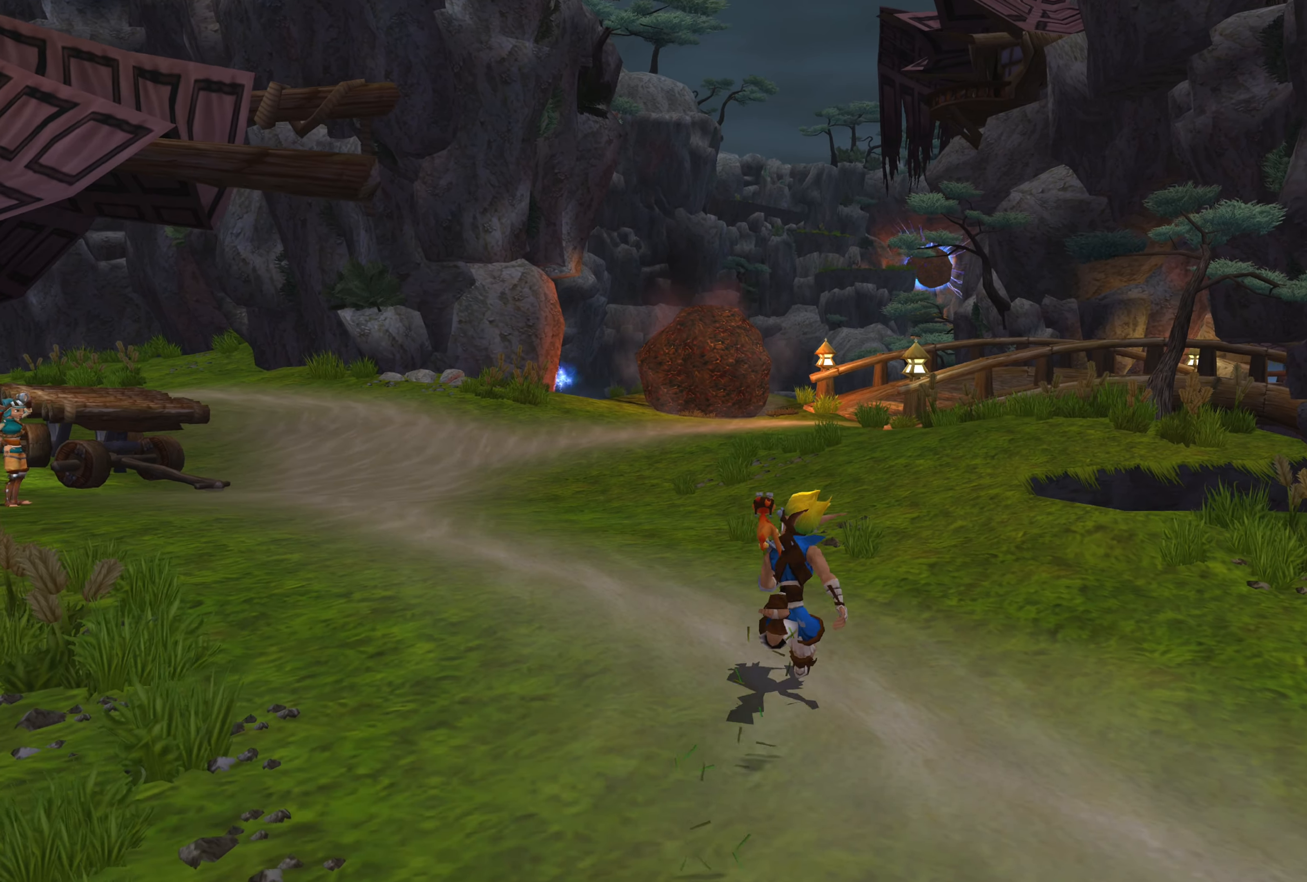
{"buttons": [], "left_stick": "up", "right_stick": "center", "events": []}
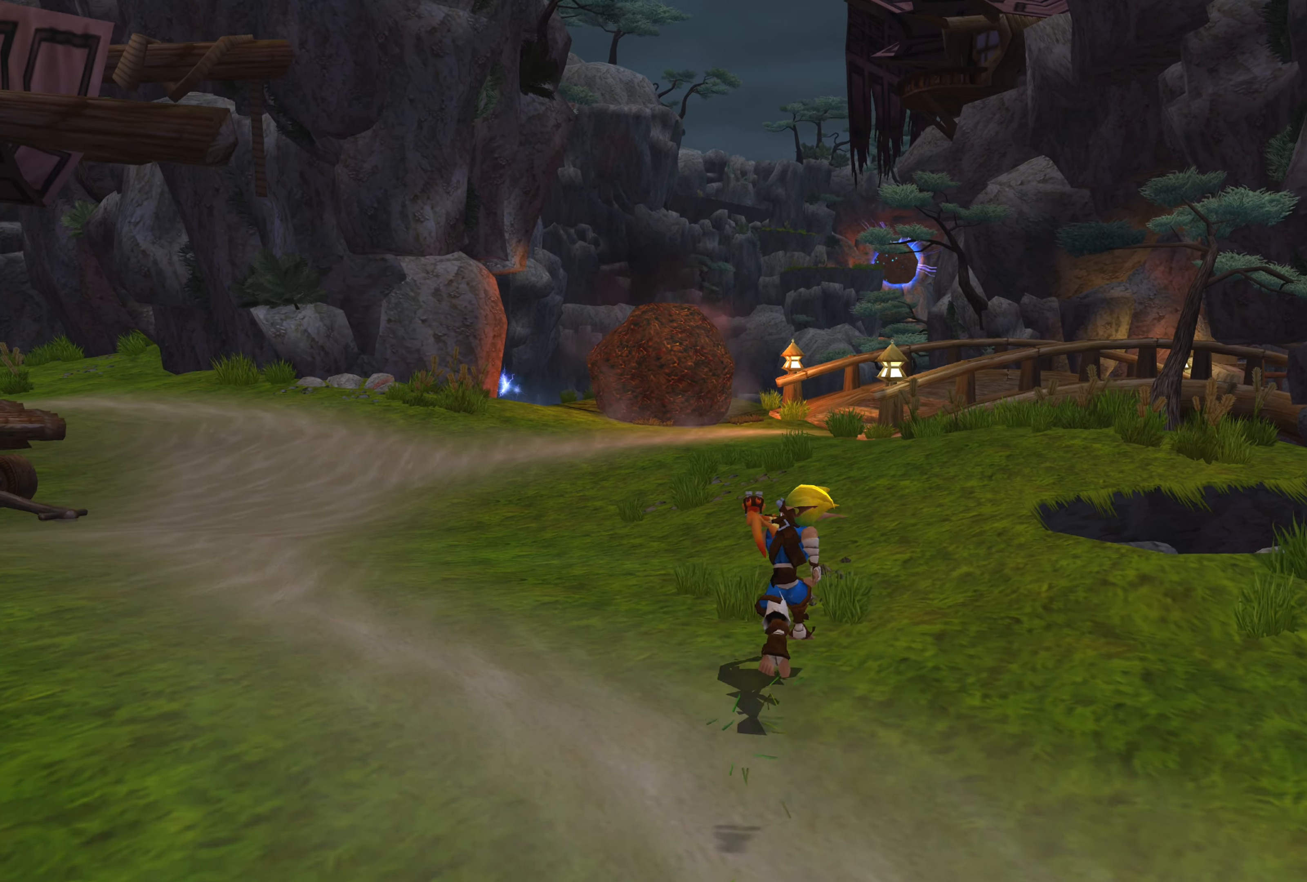
{"buttons": [], "left_stick": "up", "right_stick": "center", "events": []}
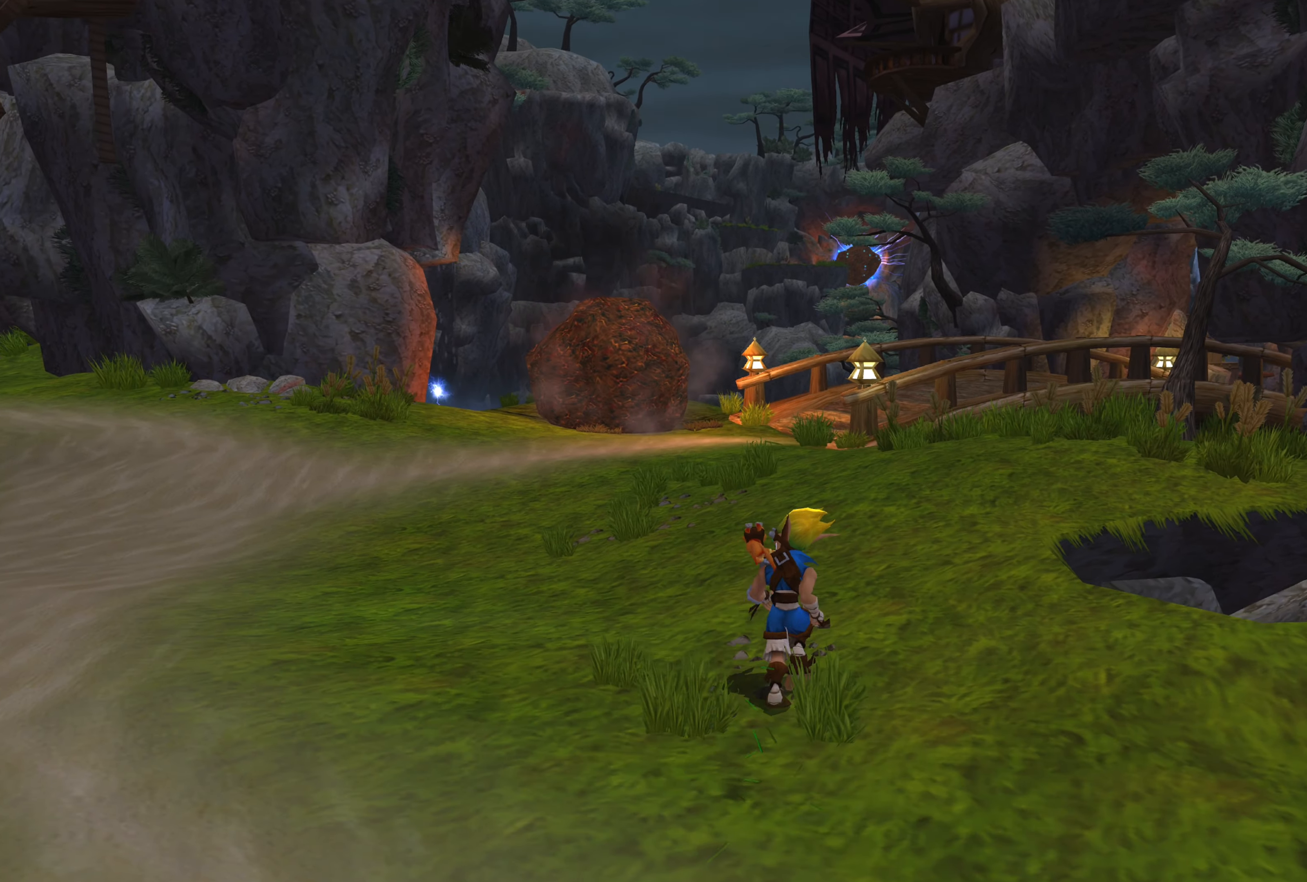
{"buttons": [], "left_stick": "center", "right_stick": "center", "events": [[184, "left_stick", "center"]]}
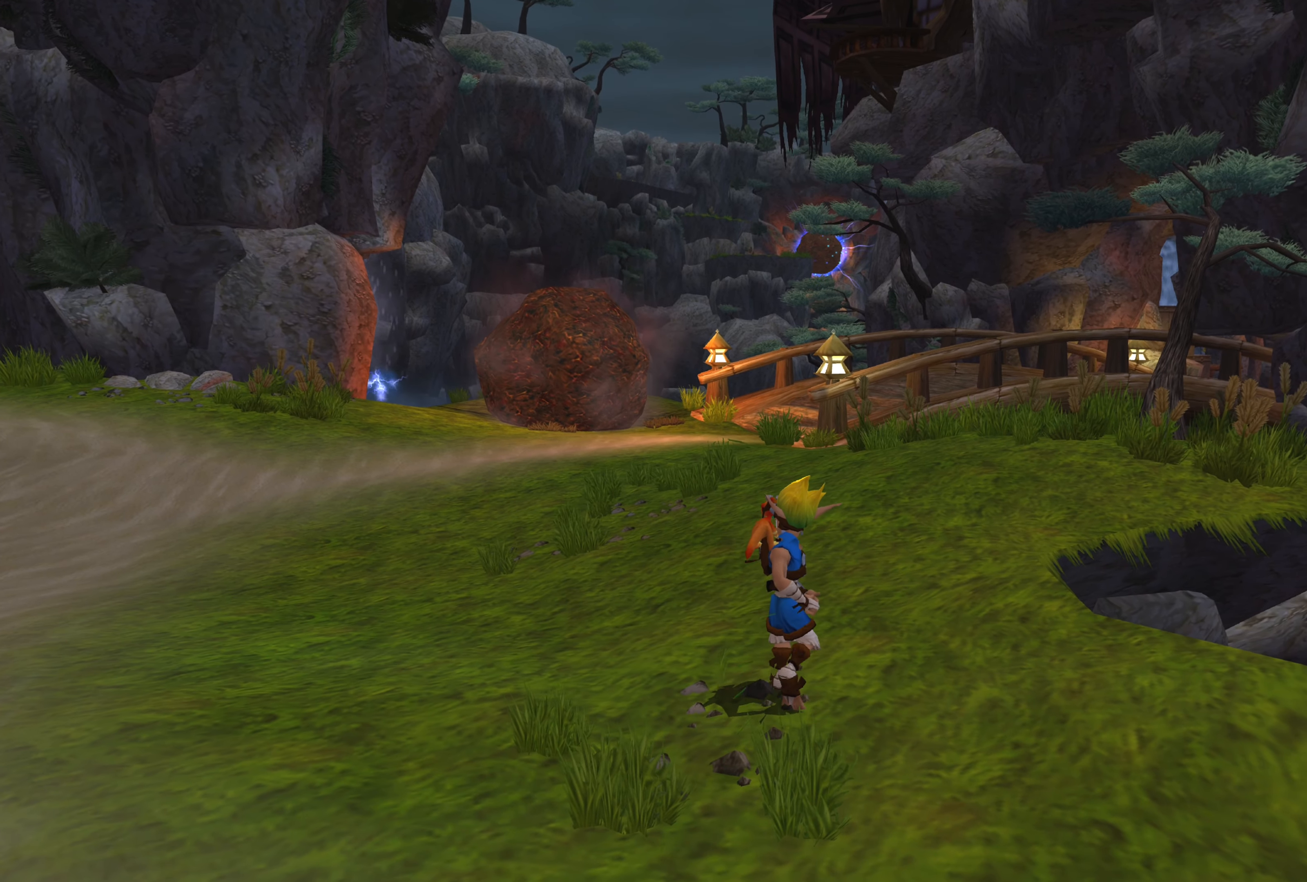
{"buttons": [], "left_stick": "up", "right_stick": "center", "events": [[84, "left_stick", "up"]]}
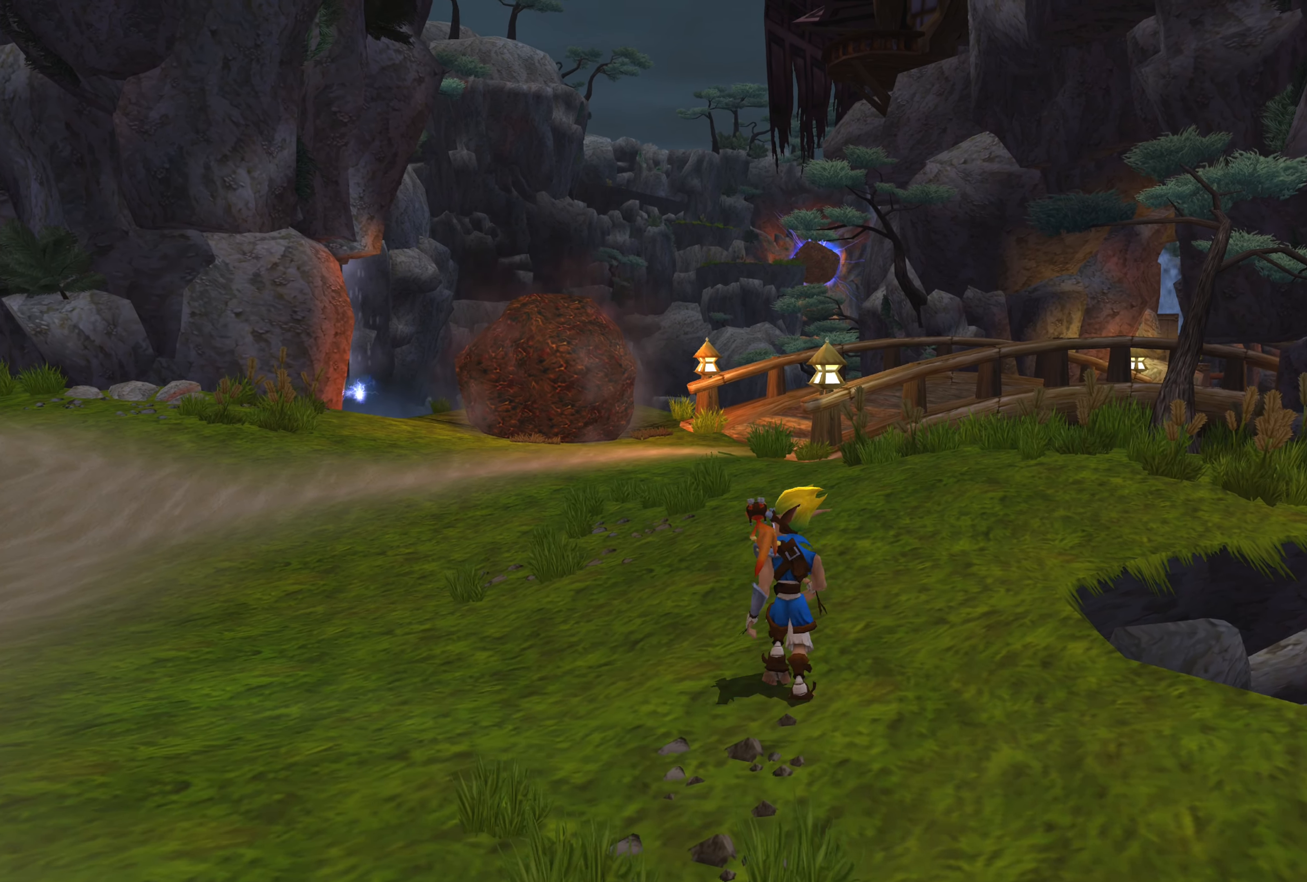
{"buttons": [], "left_stick": "up", "right_stick": "center", "events": []}
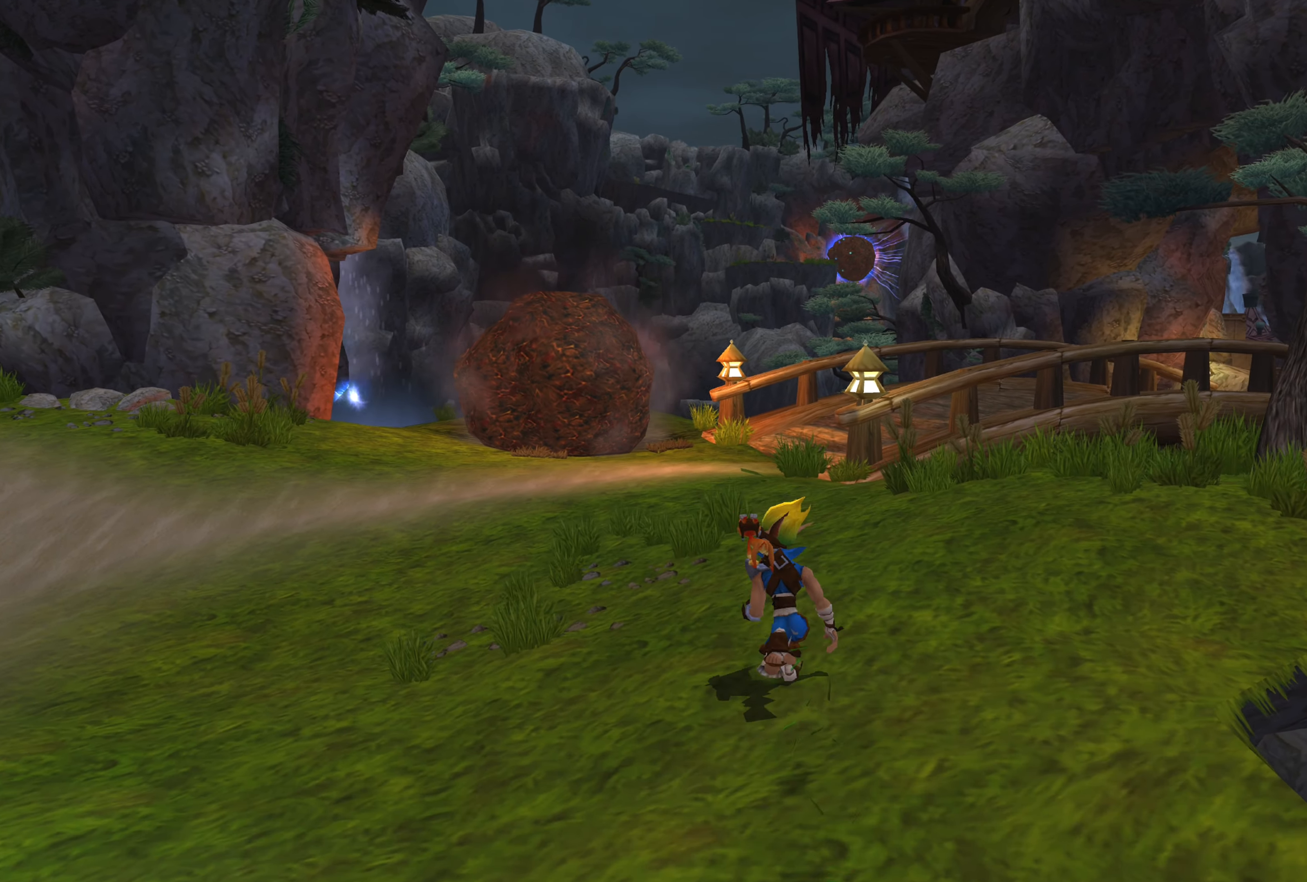
{"buttons": [], "left_stick": "up", "right_stick": "center", "events": []}
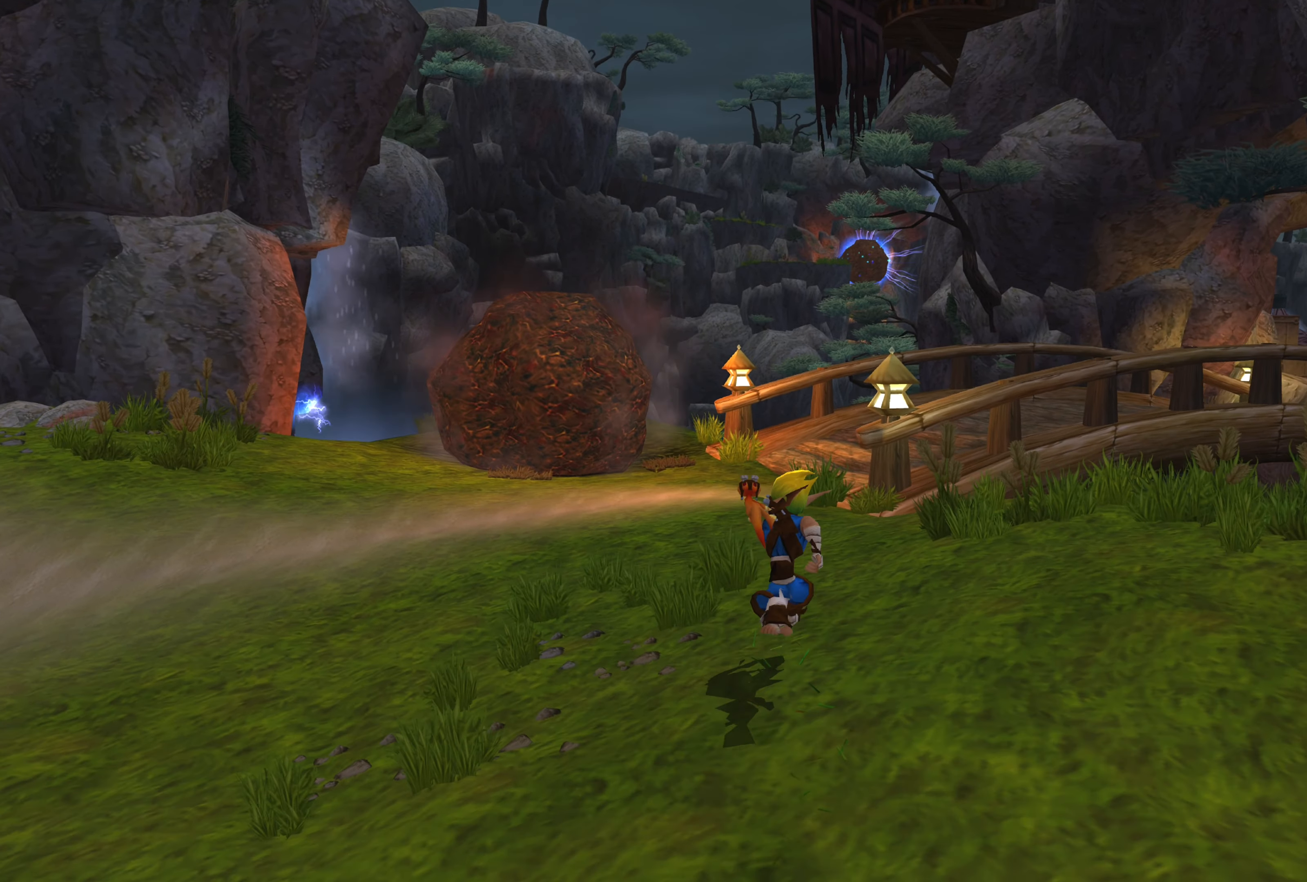
{"buttons": [], "left_stick": "up", "right_stick": "center", "events": []}
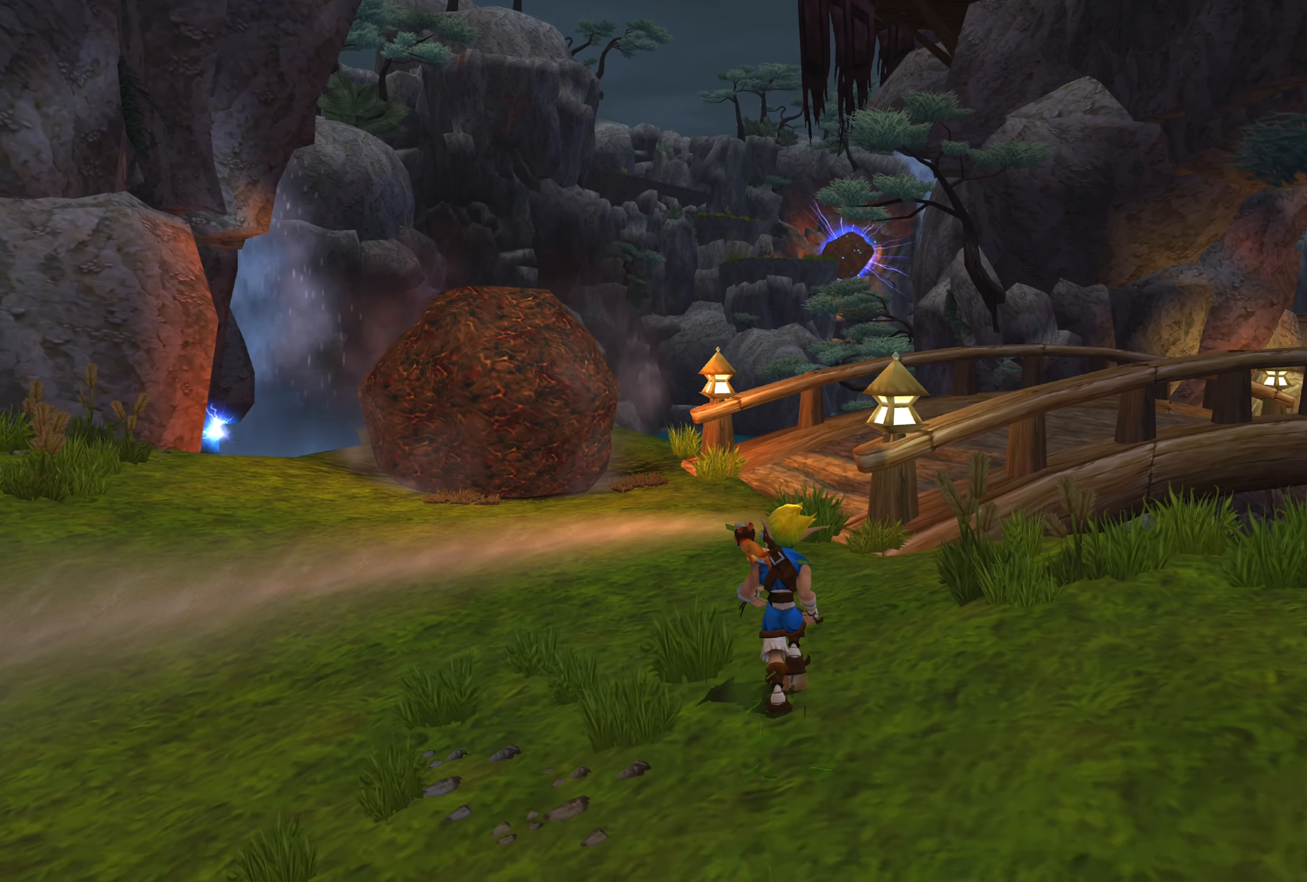
{"buttons": [], "left_stick": "up", "right_stick": "center", "events": []}
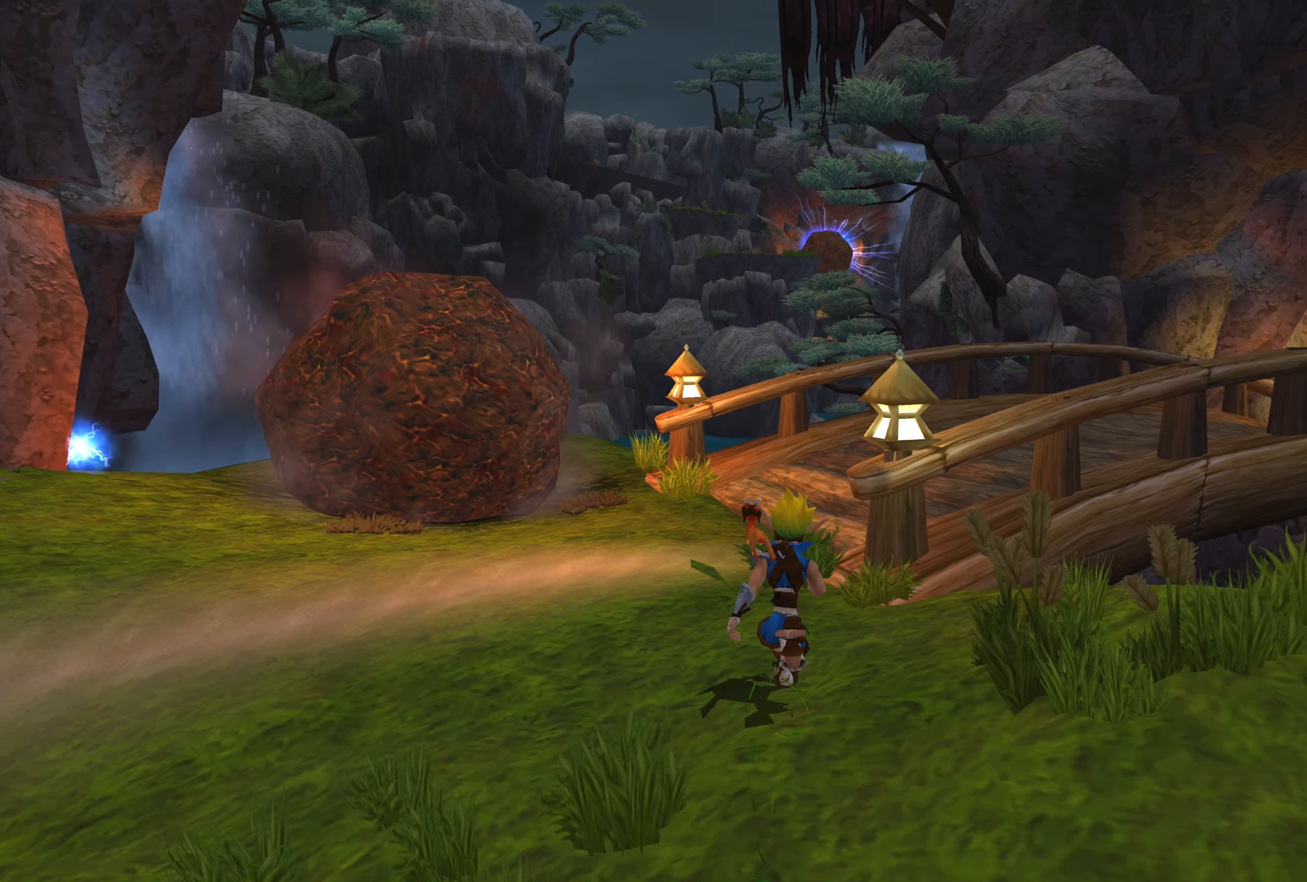
{"buttons": [], "left_stick": "up", "right_stick": "center", "events": []}
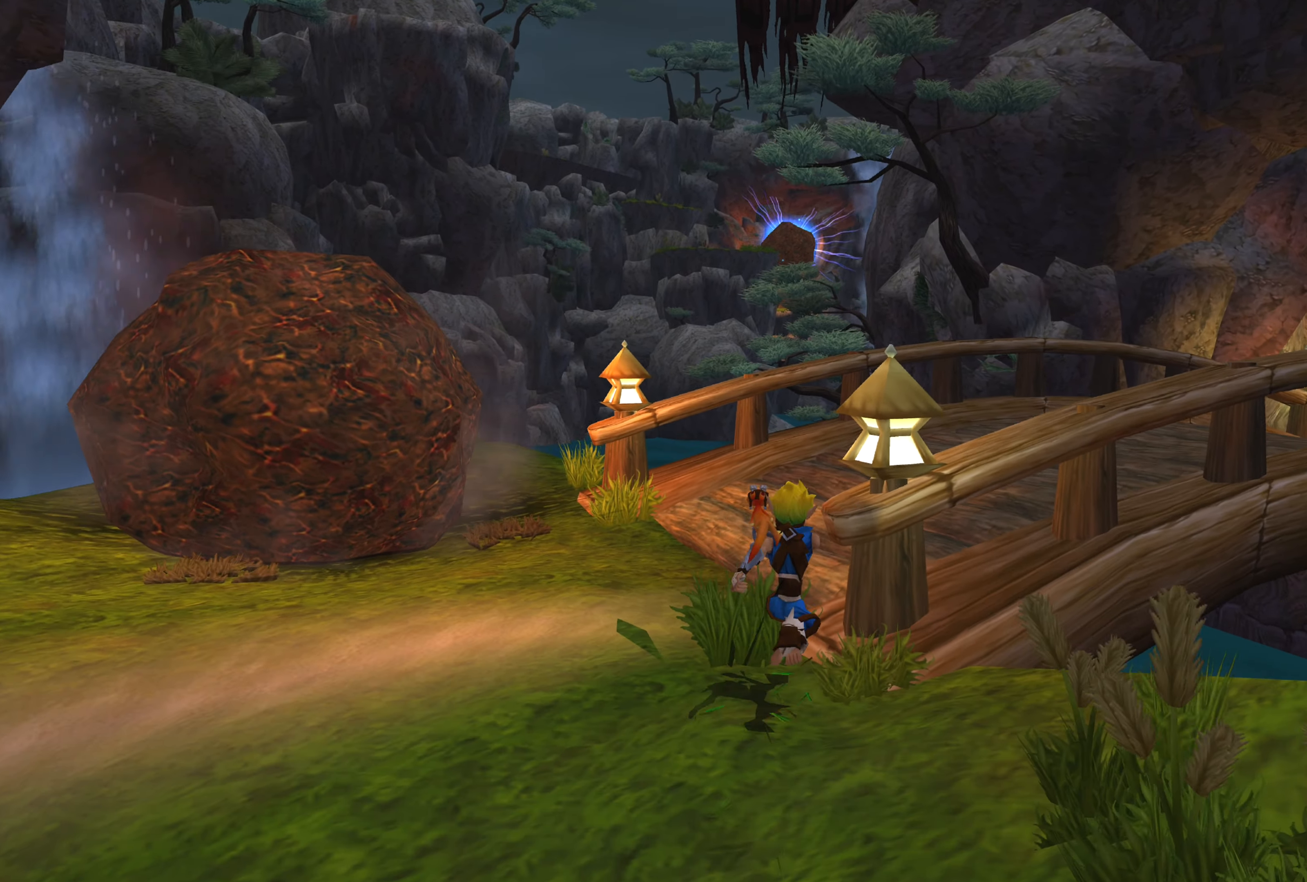
{"buttons": [], "left_stick": "up", "right_stick": "center", "events": []}